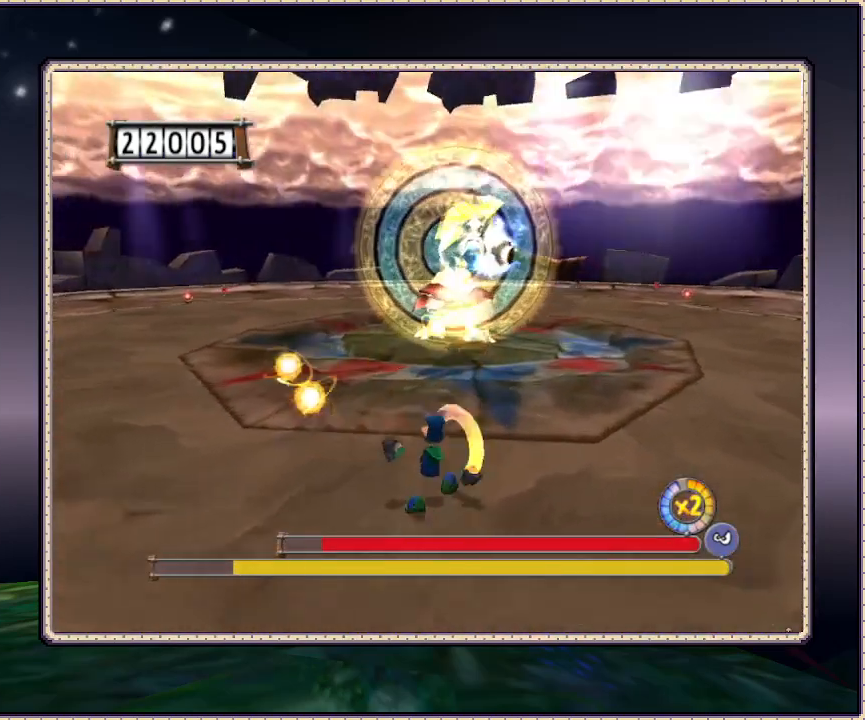
Gameplay with a controller (PlayStation layout); each line is a JSON object with the inputs held at the frame after it (dt_ms = milliseconds from this image to that frame). "events" lists button and stick changes between this image and that frame as [ms after this image, input, new state], when the widget could be followed in between. Not read: DPAD_RIGHT HOME L3 R3 SQUARE.
{"dt_ms": 500, "buttons": ["L1", "DPAD_UP"], "events": []}
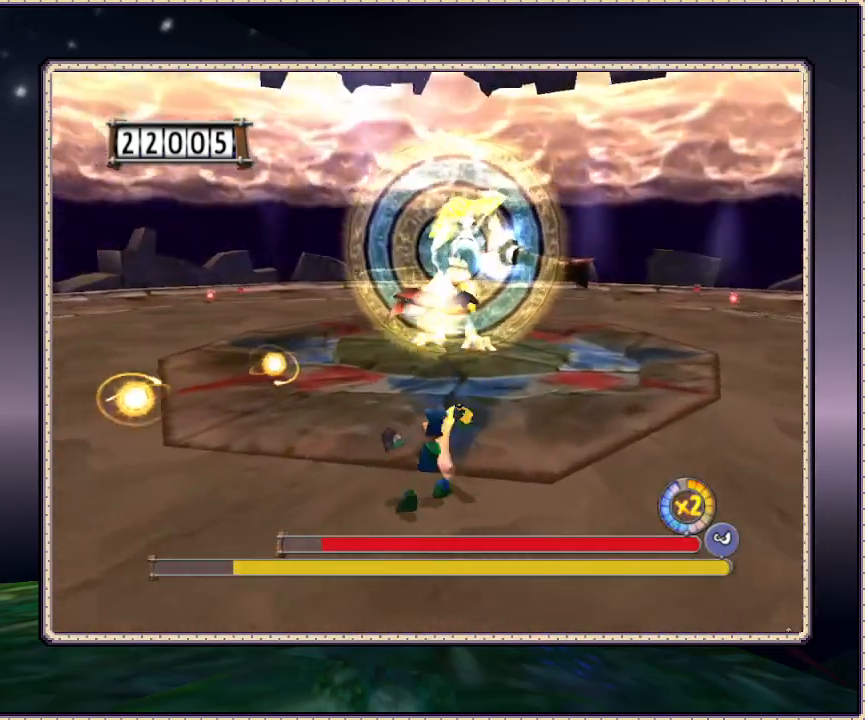
{"dt_ms": 500, "buttons": ["L1", "DPAD_UP"], "events": []}
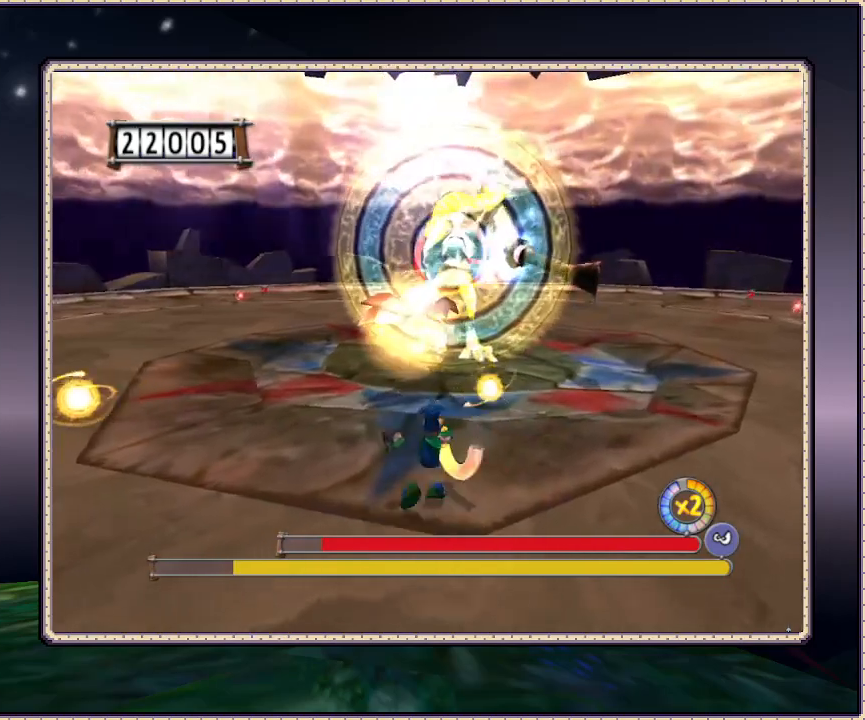
{"dt_ms": 500, "buttons": ["L1", "DPAD_LEFT"], "events": [[400, "DPAD_LEFT", "down"], [450, "DPAD_UP", "up"]]}
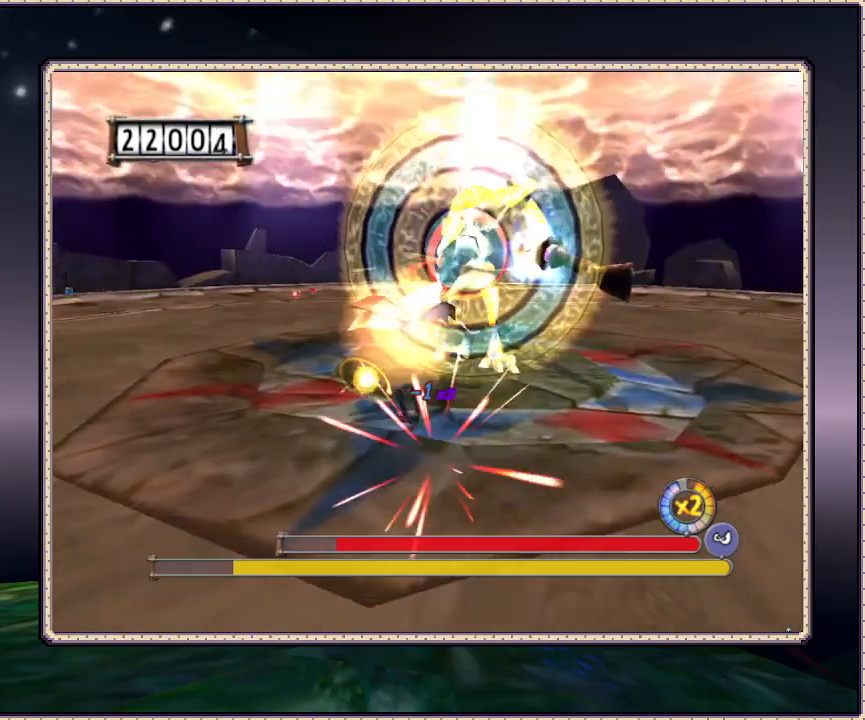
{"dt_ms": 500, "buttons": ["L1", "DPAD_LEFT"], "events": [[50, "DPAD_UP", "down"], [417, "DPAD_UP", "up"]]}
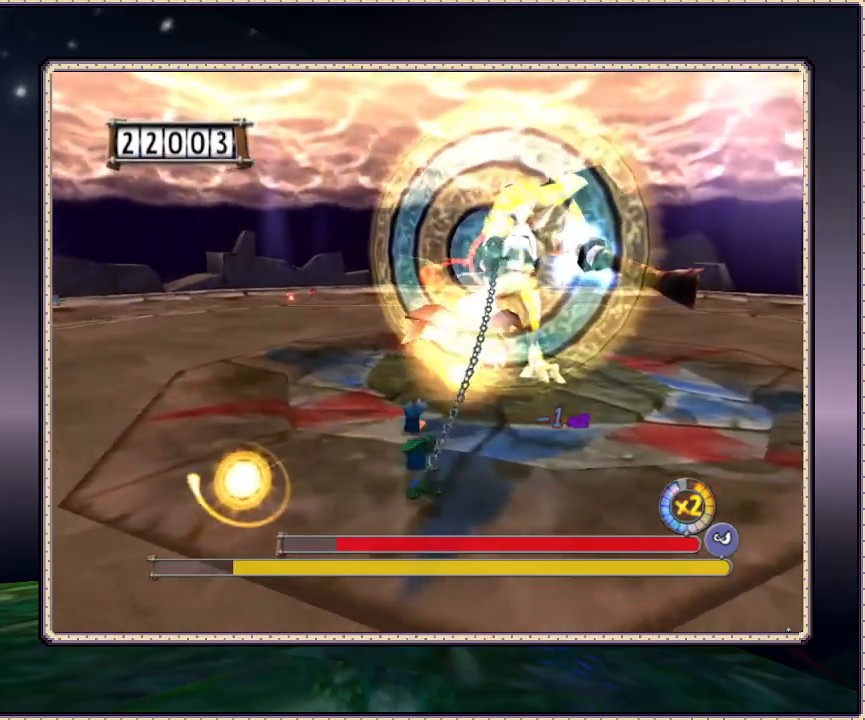
{"dt_ms": 500, "buttons": ["L1", "DPAD_LEFT"], "events": []}
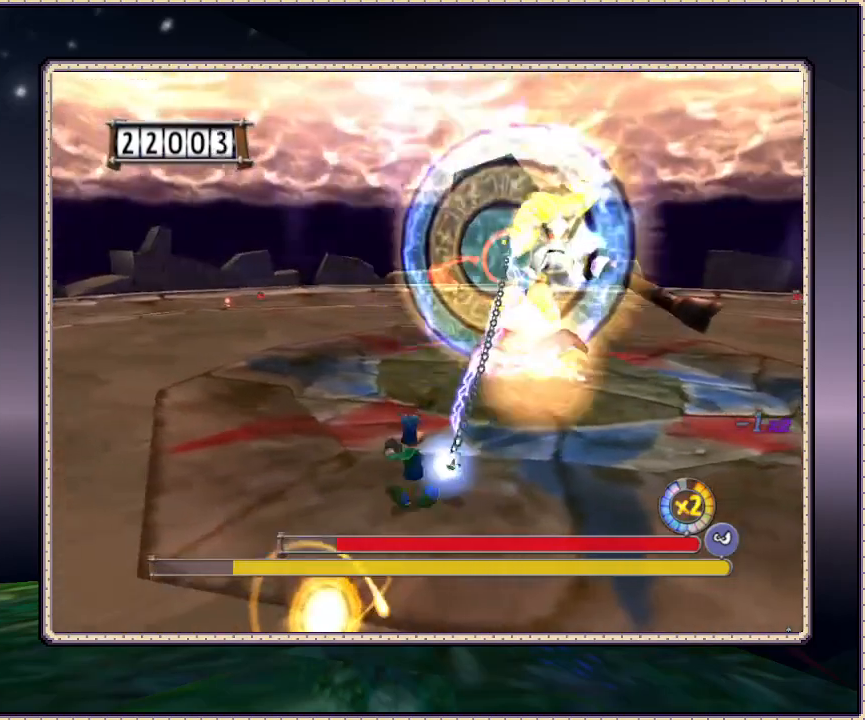
{"dt_ms": 500, "buttons": ["L1", "DPAD_LEFT"], "events": []}
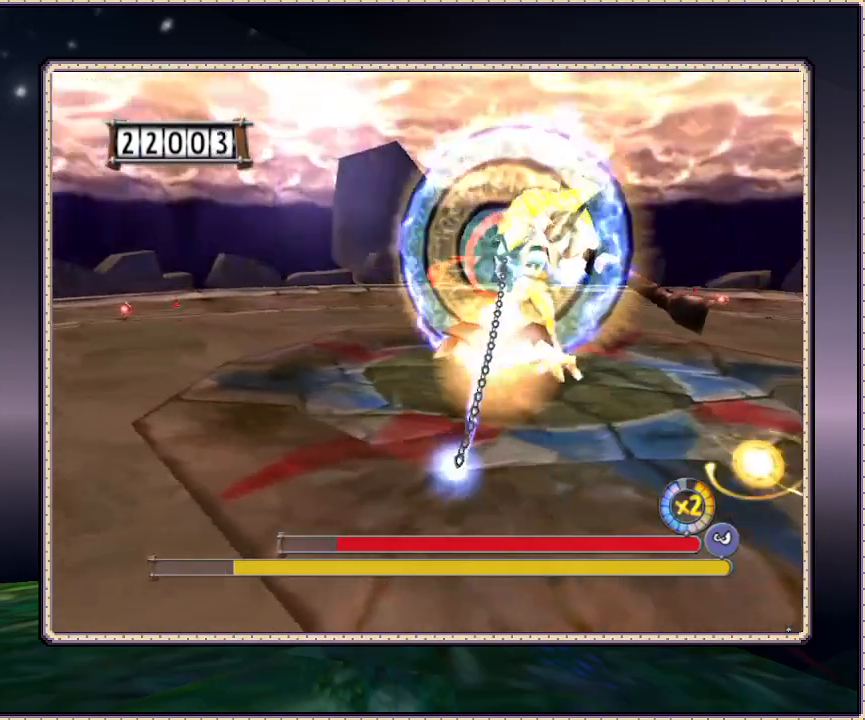
{"dt_ms": 500, "buttons": ["L1"], "events": [[117, "DPAD_DOWN", "down"], [200, "DPAD_LEFT", "up"], [383, "DPAD_DOWN", "up"]]}
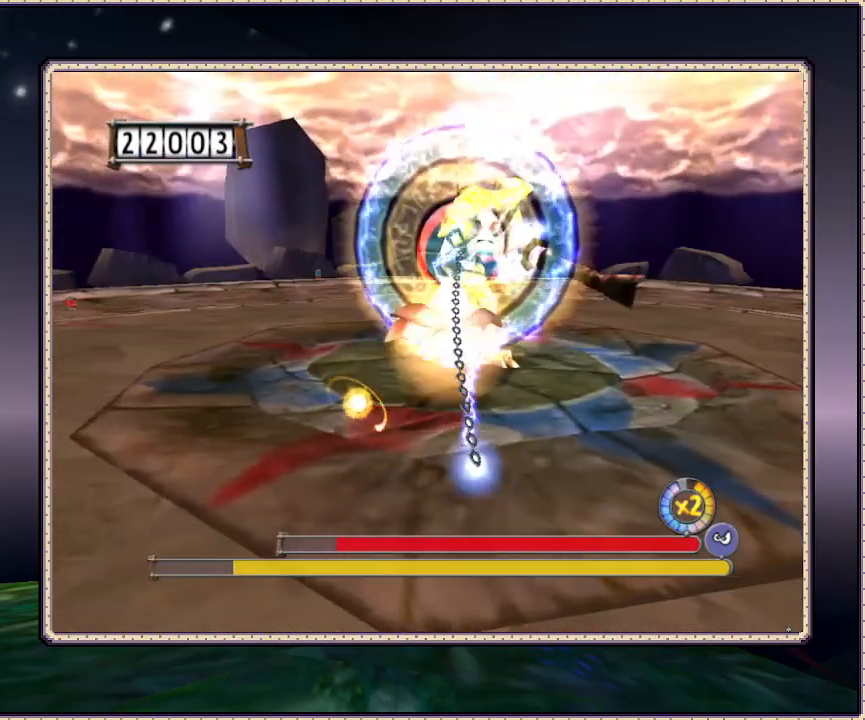
{"dt_ms": 500, "buttons": ["L1"], "events": []}
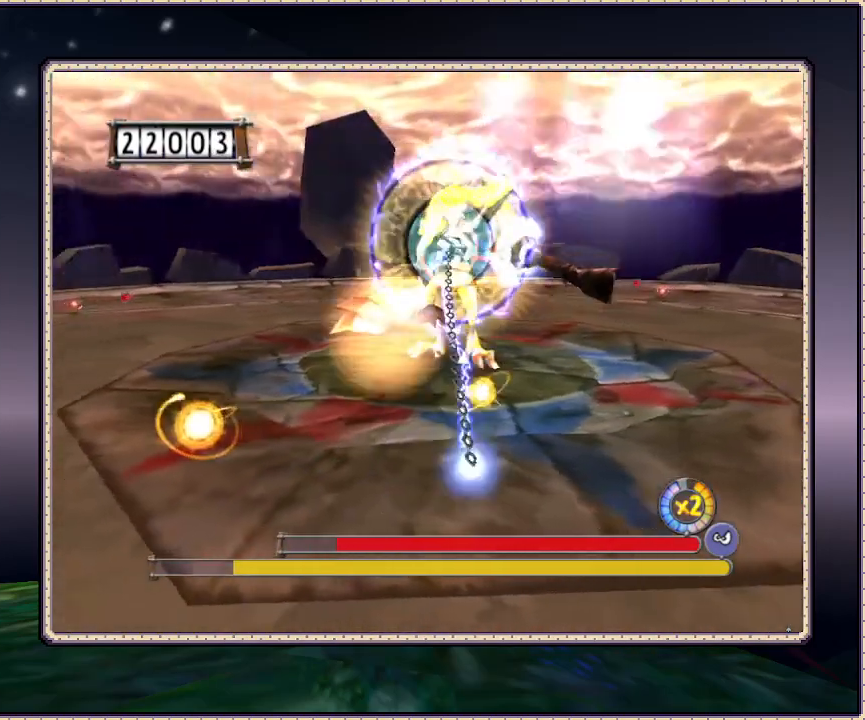
{"dt_ms": 500, "buttons": ["L1"], "events": [[33, "DPAD_LEFT", "down"], [267, "DPAD_UP", "down"], [450, "DPAD_LEFT", "up"], [500, "DPAD_UP", "up"]]}
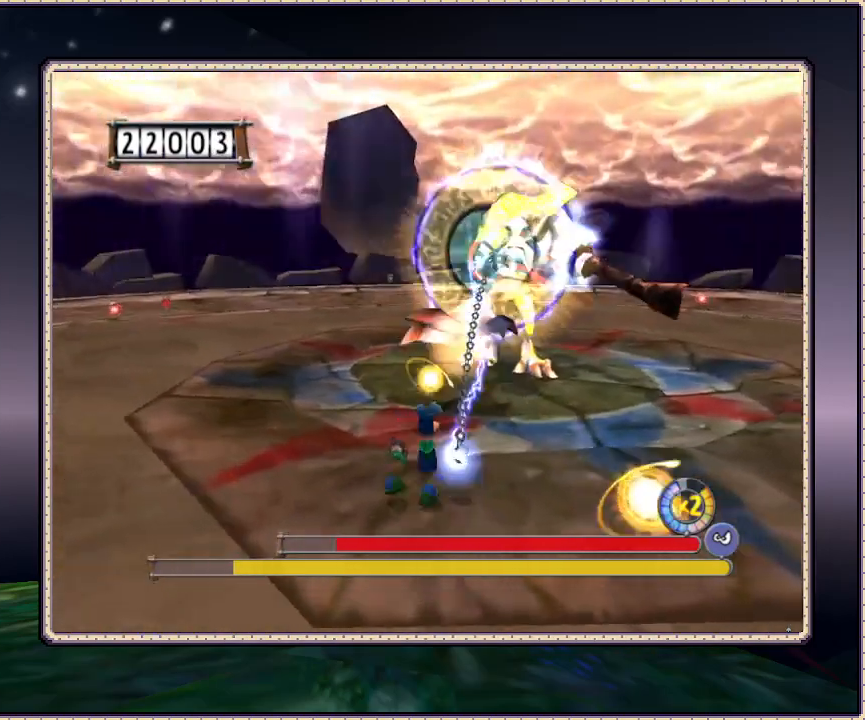
{"dt_ms": 500, "buttons": ["L1", "DPAD_UP"], "events": [[483, "DPAD_UP", "down"]]}
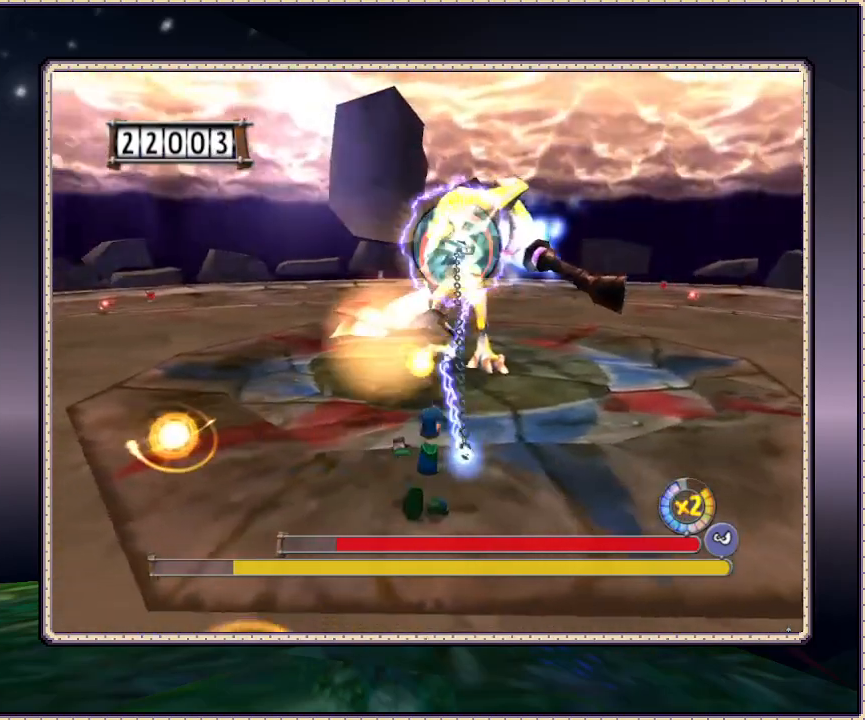
{"dt_ms": 500, "buttons": ["L1"], "events": [[17, "DPAD_LEFT", "down"], [83, "DPAD_UP", "up"], [333, "DPAD_DOWN", "down"], [333, "DPAD_LEFT", "up"], [417, "DPAD_DOWN", "up"]]}
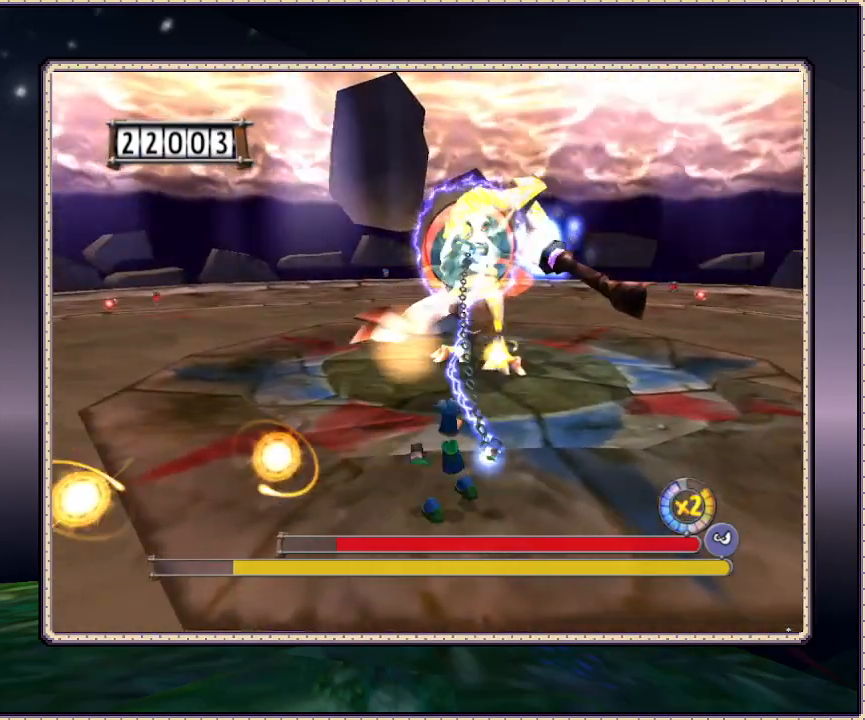
{"dt_ms": 500, "buttons": ["L1", "DPAD_UP", "DPAD_LEFT"], "events": [[200, "DPAD_LEFT", "down"], [450, "DPAD_UP", "down"]]}
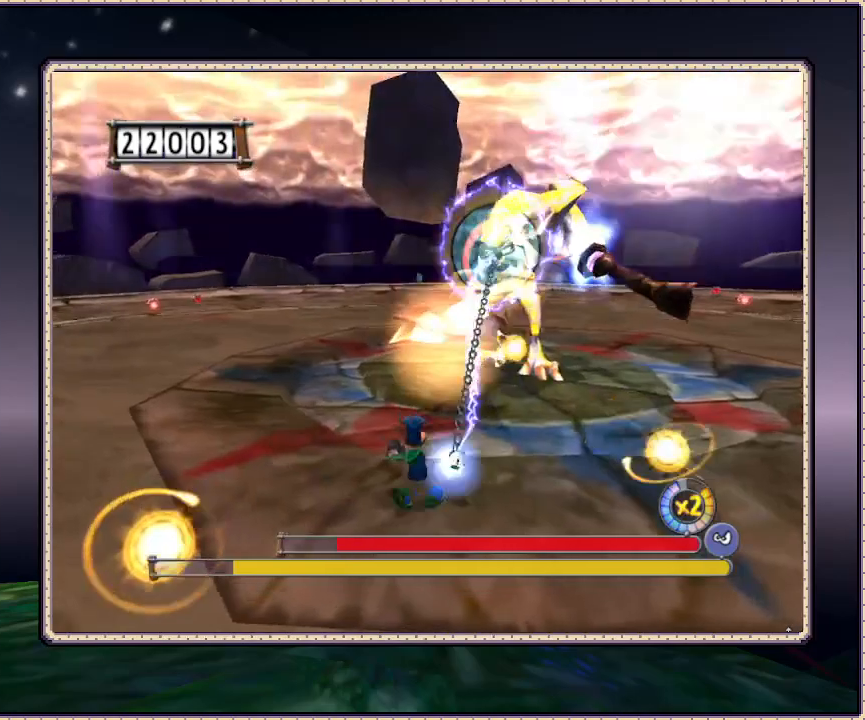
{"dt_ms": 500, "buttons": ["L1"], "events": [[17, "DPAD_LEFT", "up"], [83, "DPAD_UP", "up"]]}
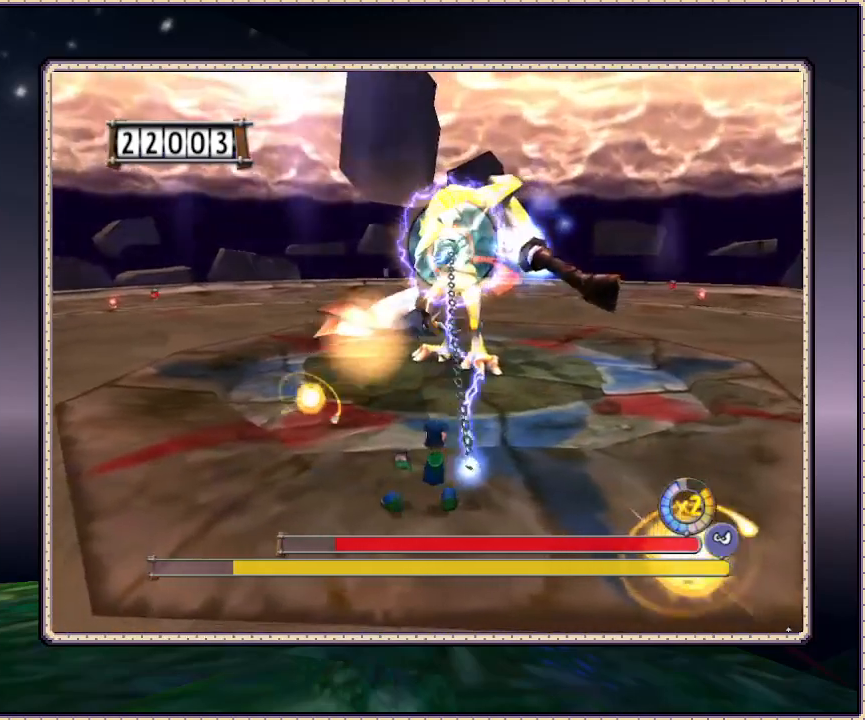
{"dt_ms": 500, "buttons": ["L1", "DPAD_UP", "DPAD_LEFT"], "events": [[100, "DPAD_UP", "down"], [133, "DPAD_LEFT", "down"], [167, "DPAD_UP", "up"], [250, "DPAD_UP", "down"]]}
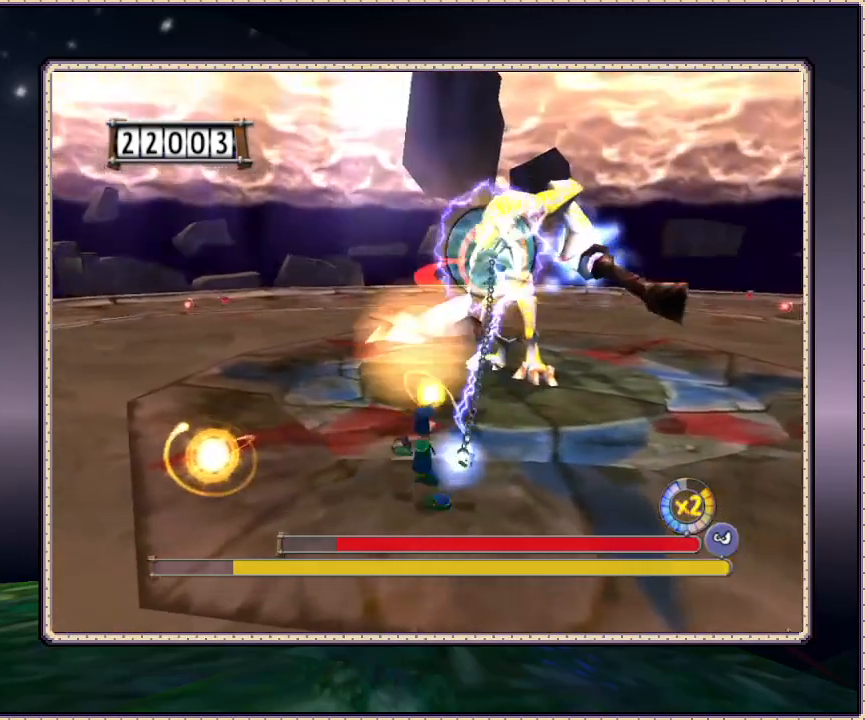
{"dt_ms": 500, "buttons": ["L1"], "events": [[33, "DPAD_UP", "up"], [117, "DPAD_DOWN", "down"], [117, "DPAD_LEFT", "up"], [283, "DPAD_DOWN", "up"]]}
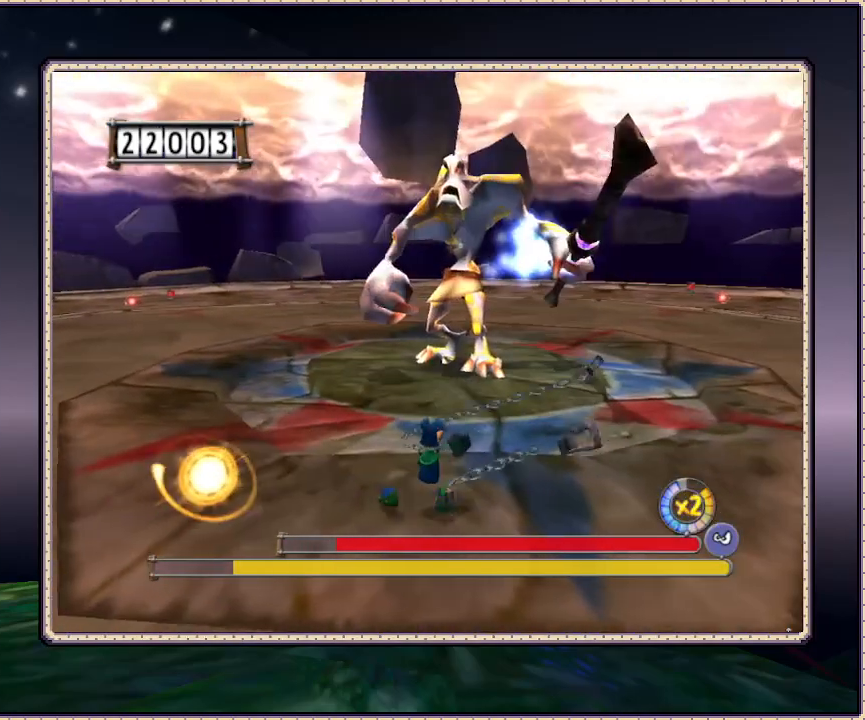
{"dt_ms": 1000, "buttons": ["DPAD_DOWN"]}
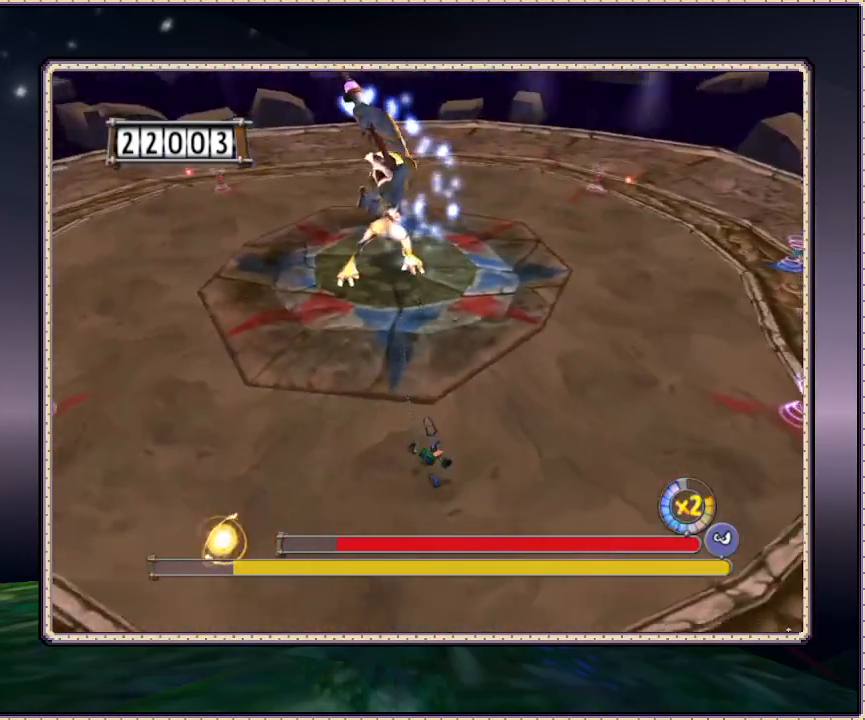
{"dt_ms": 500, "buttons": [], "events": [[383, "DPAD_DOWN", "up"]]}
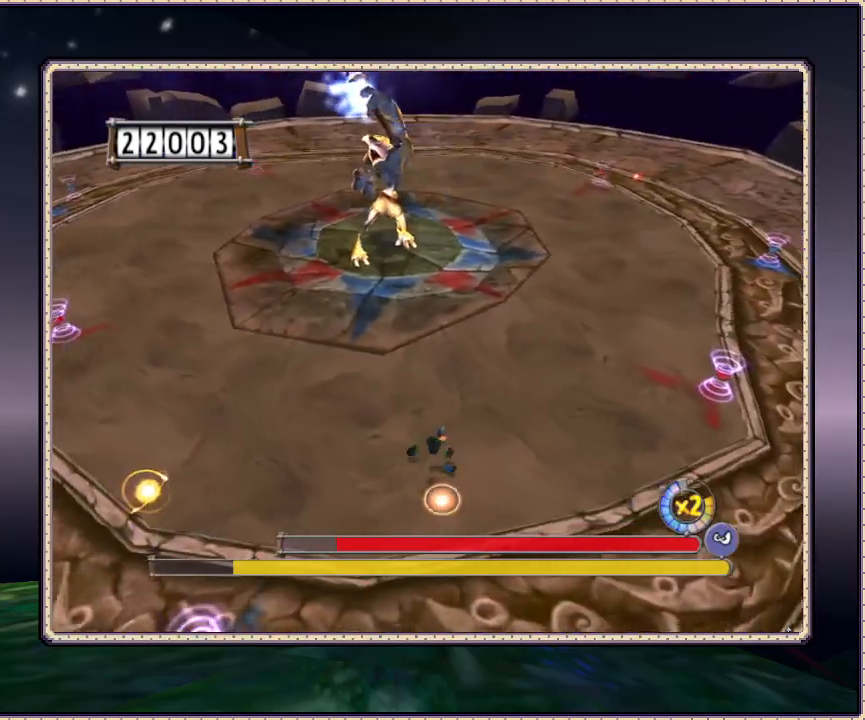
{"dt_ms": 500, "buttons": ["DPAD_DOWN"], "events": [[83, "DPAD_UP", "down"], [233, "DPAD_UP", "up"], [500, "DPAD_DOWN", "down"]]}
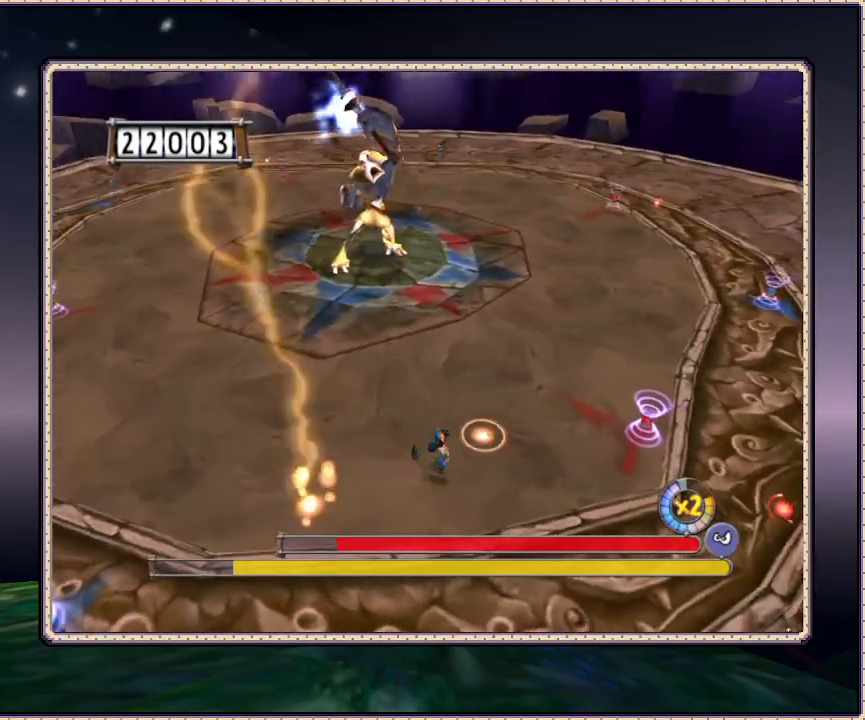
{"dt_ms": 500, "buttons": ["DPAD_UP"], "events": [[167, "DPAD_DOWN", "up"], [383, "DPAD_UP", "down"]]}
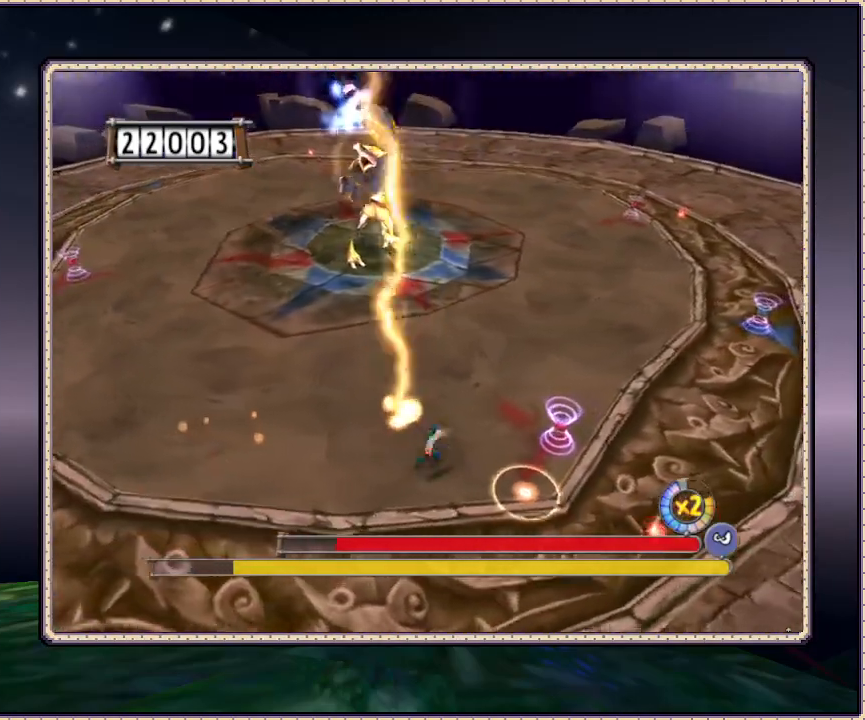
{"dt_ms": 500, "buttons": ["DPAD_DOWN"], "events": [[183, "DPAD_UP", "up"], [350, "DPAD_DOWN", "down"]]}
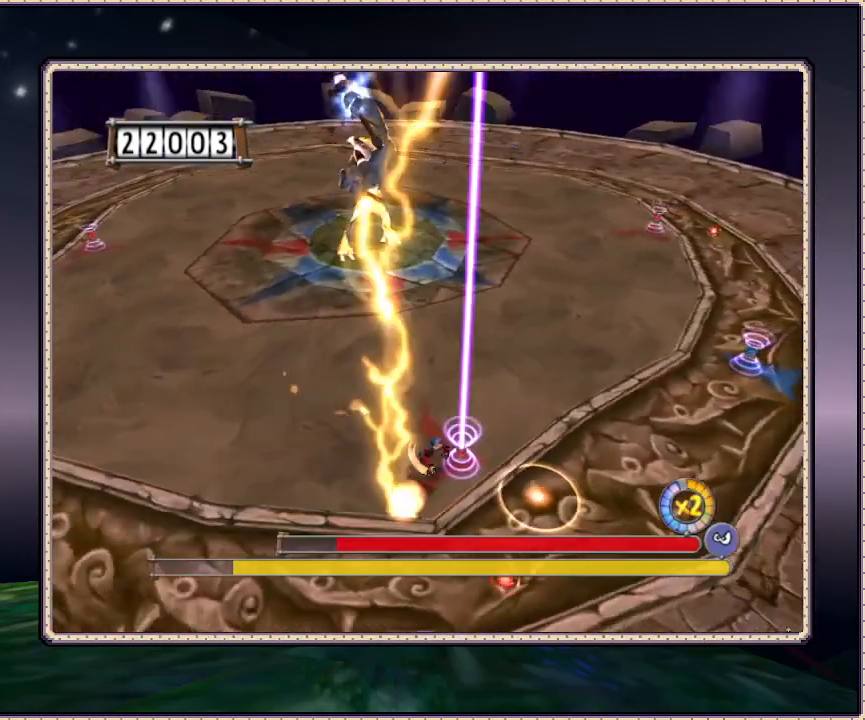
{"dt_ms": 500, "buttons": ["DPAD_UP"], "events": [[50, "DPAD_DOWN", "up"], [167, "DPAD_UP", "down"]]}
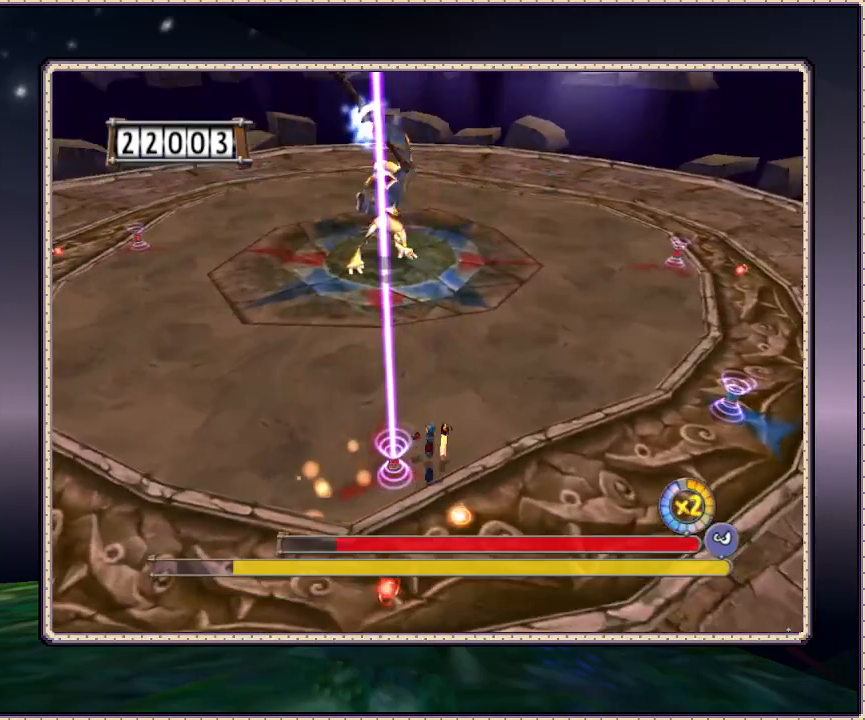
{"dt_ms": 500, "buttons": ["DPAD_UP"], "events": [[117, "DPAD_LEFT", "down"], [417, "DPAD_LEFT", "up"]]}
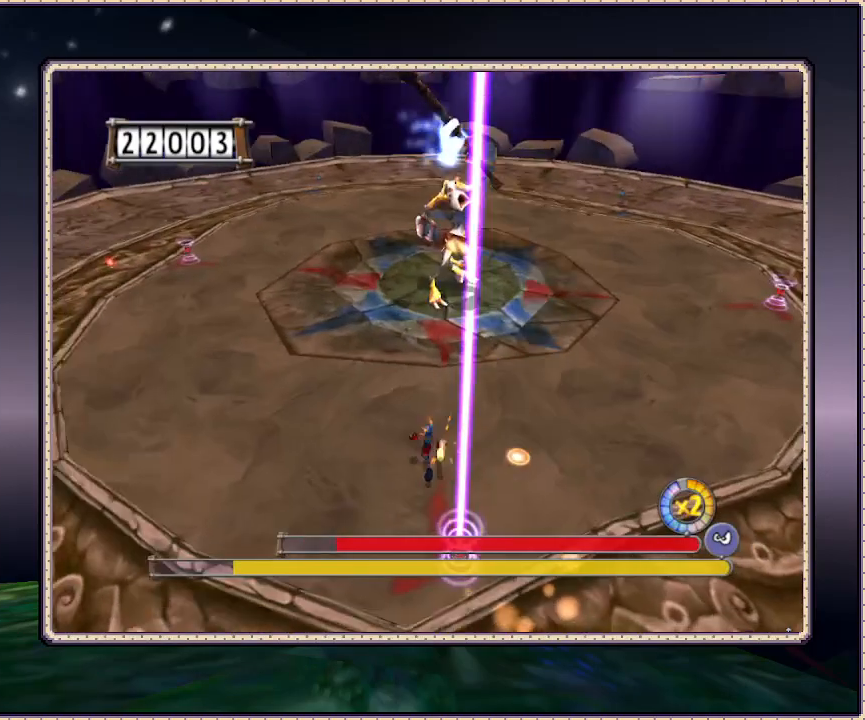
{"dt_ms": 500, "buttons": ["DPAD_UP", "DPAD_LEFT"], "events": [[233, "DPAD_LEFT", "down"]]}
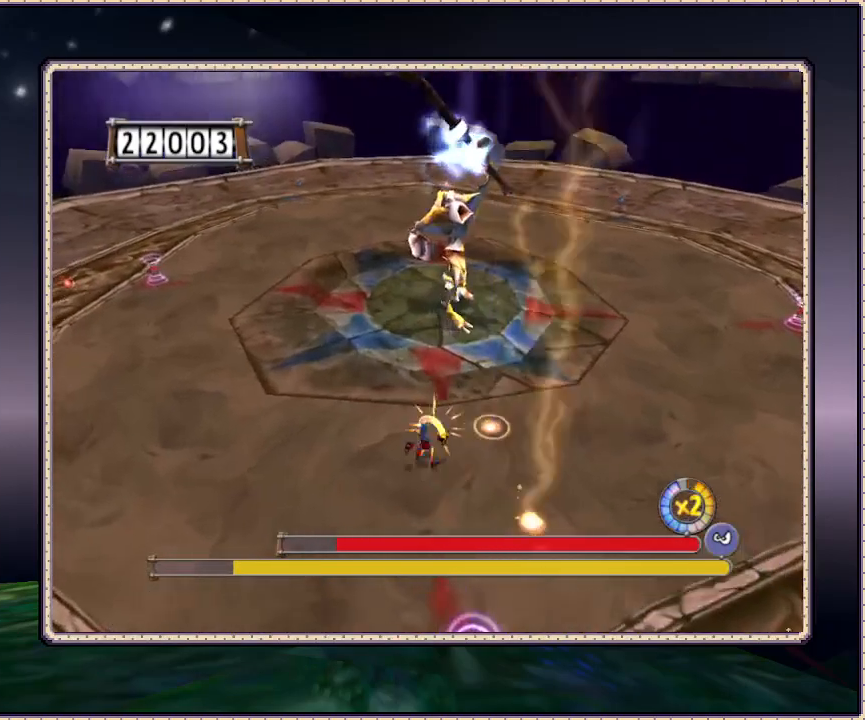
{"dt_ms": 500, "buttons": ["L1", "DPAD_UP", "DPAD_LEFT"], "events": [[117, "DPAD_LEFT", "up"], [400, "L1", "down"], [433, "DPAD_LEFT", "down"]]}
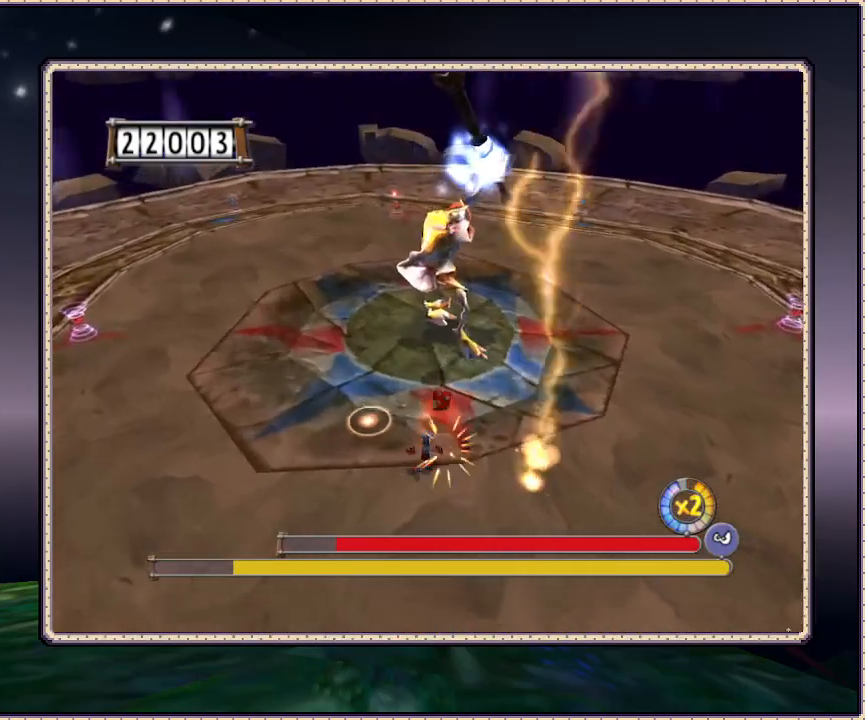
{"dt_ms": 500, "buttons": ["L1"], "events": [[167, "DPAD_UP", "up"], [283, "DPAD_LEFT", "up"]]}
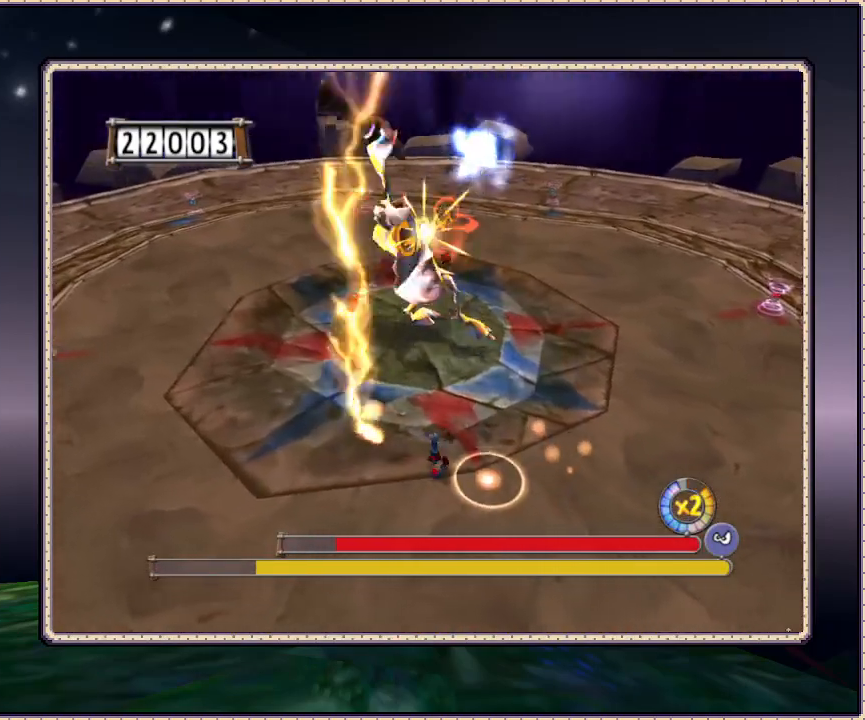
{"dt_ms": 500, "buttons": ["L1", "DPAD_LEFT"], "events": [[117, "DPAD_UP", "down"], [200, "DPAD_LEFT", "down"], [317, "DPAD_UP", "up"]]}
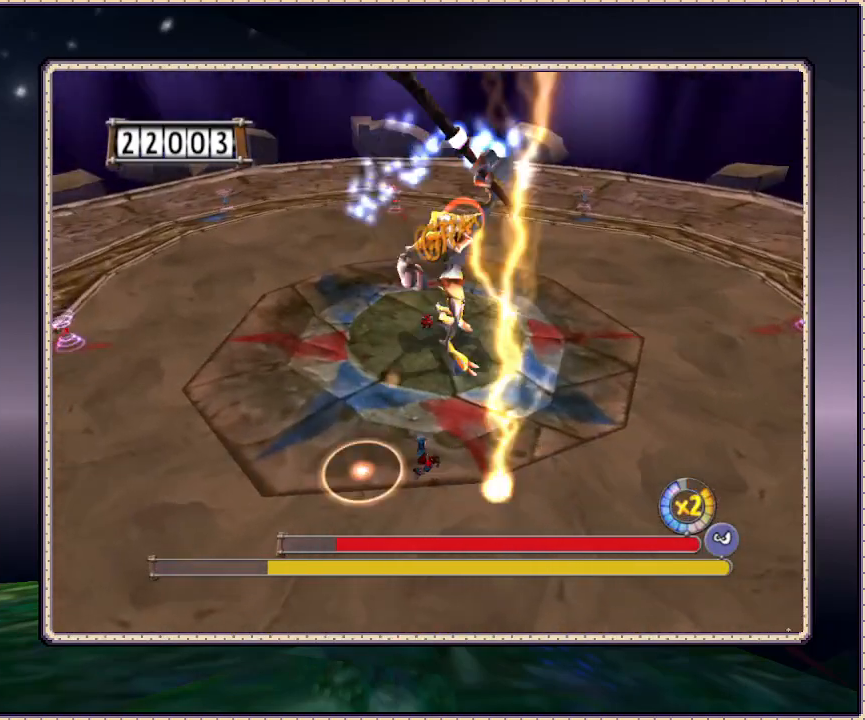
{"dt_ms": 500, "buttons": ["L1", "DPAD_UP"], "events": [[33, "DPAD_DOWN", "down"], [117, "DPAD_LEFT", "up"], [267, "DPAD_DOWN", "up"], [350, "DPAD_UP", "down"]]}
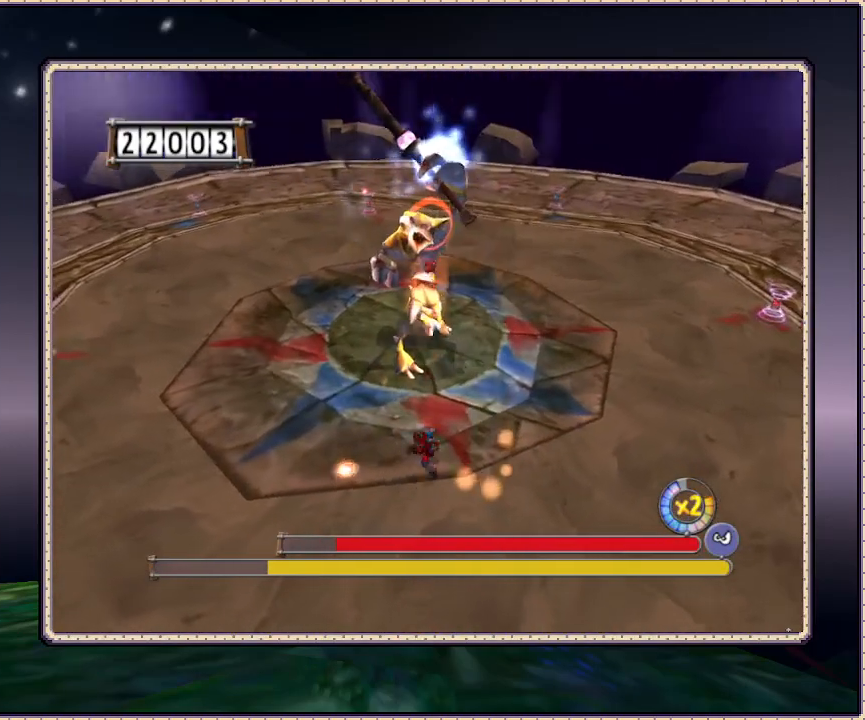
{"dt_ms": 500, "buttons": ["L1", "DPAD_DOWN", "DPAD_LEFT"], "events": [[150, "DPAD_LEFT", "down"], [200, "DPAD_UP", "up"], [400, "DPAD_DOWN", "down"]]}
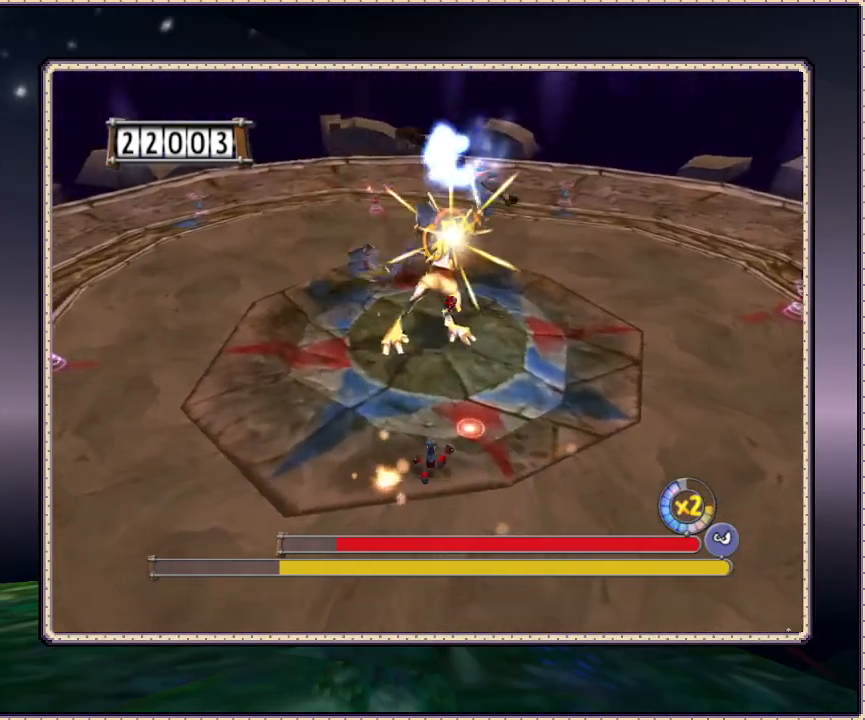
{"dt_ms": 500, "buttons": ["L1", "DPAD_UP"], "events": [[17, "DPAD_LEFT", "up"], [217, "DPAD_DOWN", "up"], [350, "DPAD_UP", "down"]]}
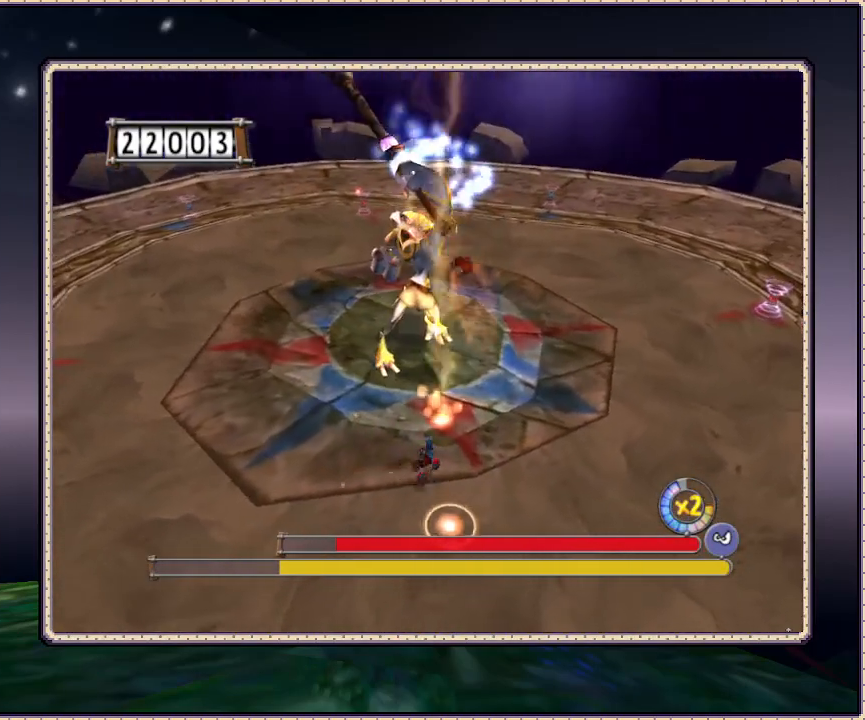
{"dt_ms": 1000, "buttons": ["L1", "DPAD_UP", "DPAD_LEFT"], "events": [[33, "DPAD_LEFT", "down"], [167, "DPAD_UP", "up"], [283, "DPAD_DOWN", "down"], [417, "DPAD_LEFT", "up"], [583, "DPAD_DOWN", "up"], [750, "DPAD_UP", "down"], [933, "DPAD_LEFT", "down"]]}